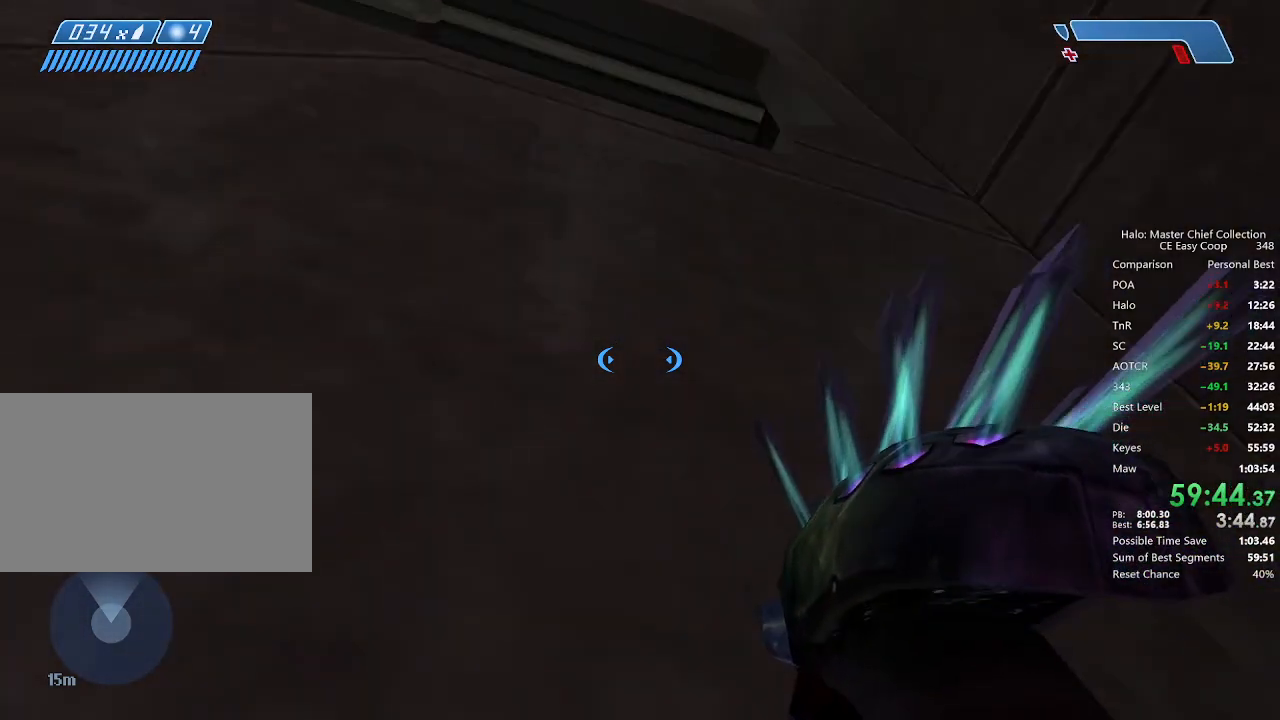
Gameplay with keyboard and mouse; each line is a JSON object with the keys and mouse buttons held at the frame after it. "events" lists presses ("down") and releases ("up") of "1", "2", "3", "4", "5", "a", "alt", "c", "caps_lock", "ctrl", "d", "e", "f", "g", "q", "r", "s", "shift", "space", "t", "tab", "v", "w", "x", "z", "mouse_left", "mouse_wheel" and "mouse_right" between this image and that frame as [ms after this image, input, new state], when the widget could be followed in between. "mouse_left", "mouse_wheel", "mouse_right" = the "left", "wheel", "right" buttons of the "mouse" list. No other keys are recorded. "wheel" means that the mouse wheel is clicked or scrolled. "mouse_move" is the direction in which the mouse moves at that frame (one of eight, or "still"), when it could be read.
{"keys": ["w"], "mouse": [], "mouse_move": "down", "events": [[209, "w", "down"]]}
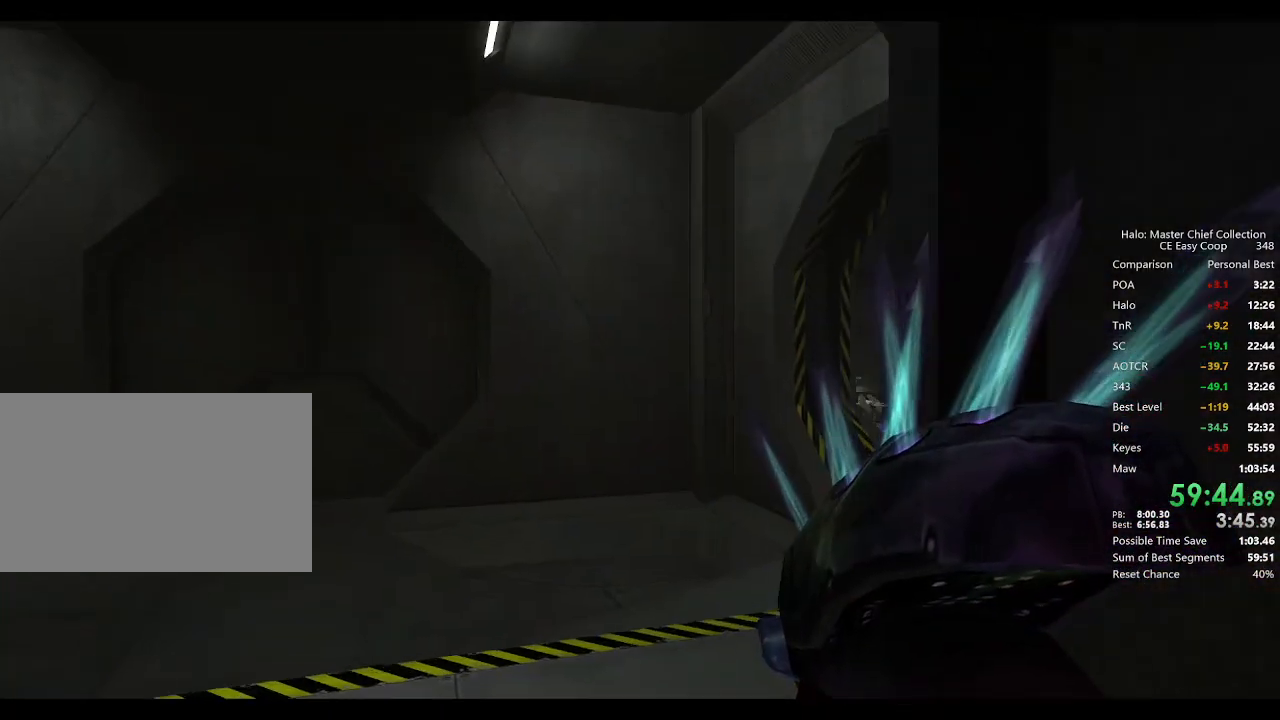
{"keys": ["w"], "mouse": [], "mouse_move": "right", "events": []}
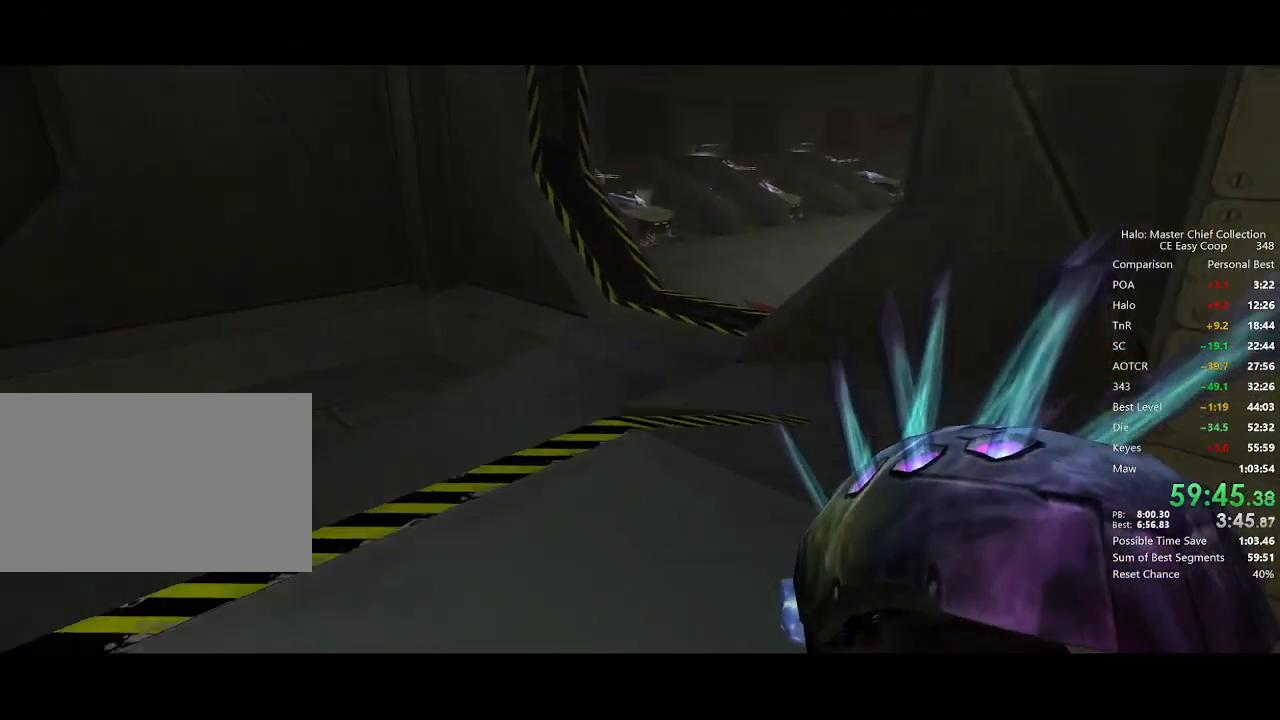
{"keys": ["w"], "mouse": [], "mouse_move": "still", "events": [[167, "4", "down"], [167, "space", "down"], [292, "4", "up"], [292, "space", "up"]]}
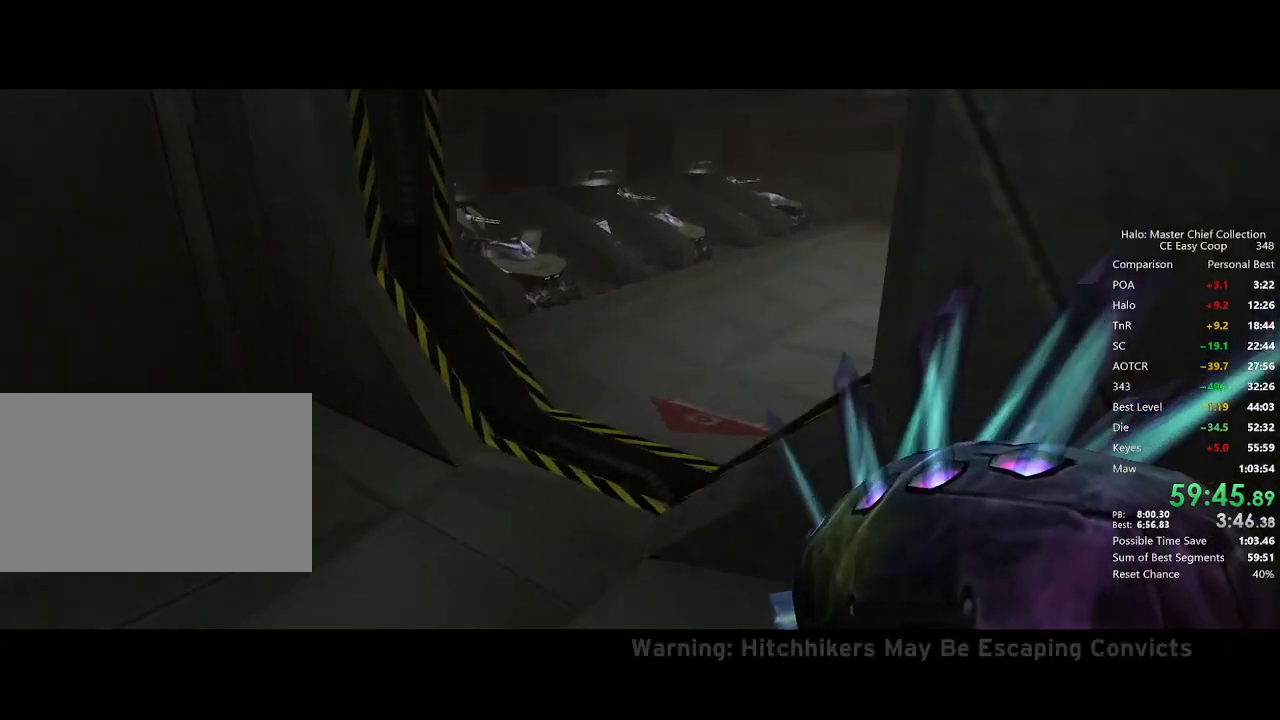
{"keys": ["w"], "mouse": [], "mouse_move": "right", "events": []}
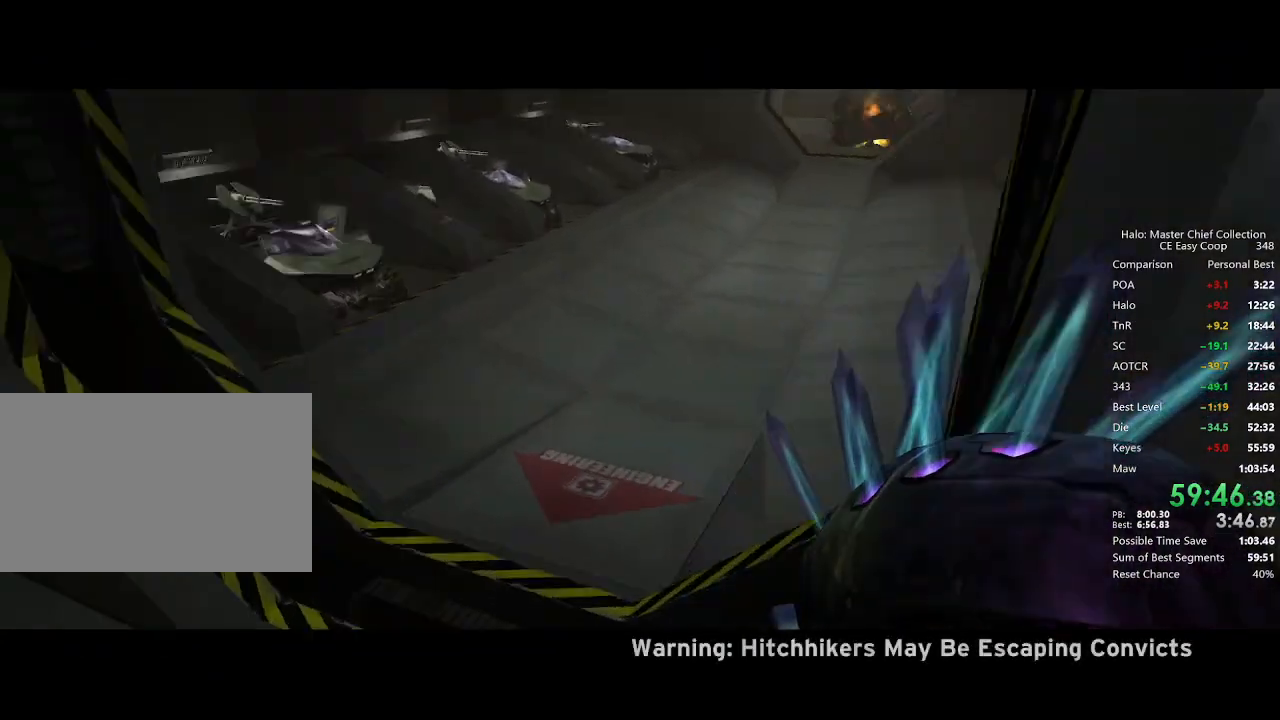
{"keys": ["w"], "mouse": [], "mouse_move": "right", "events": []}
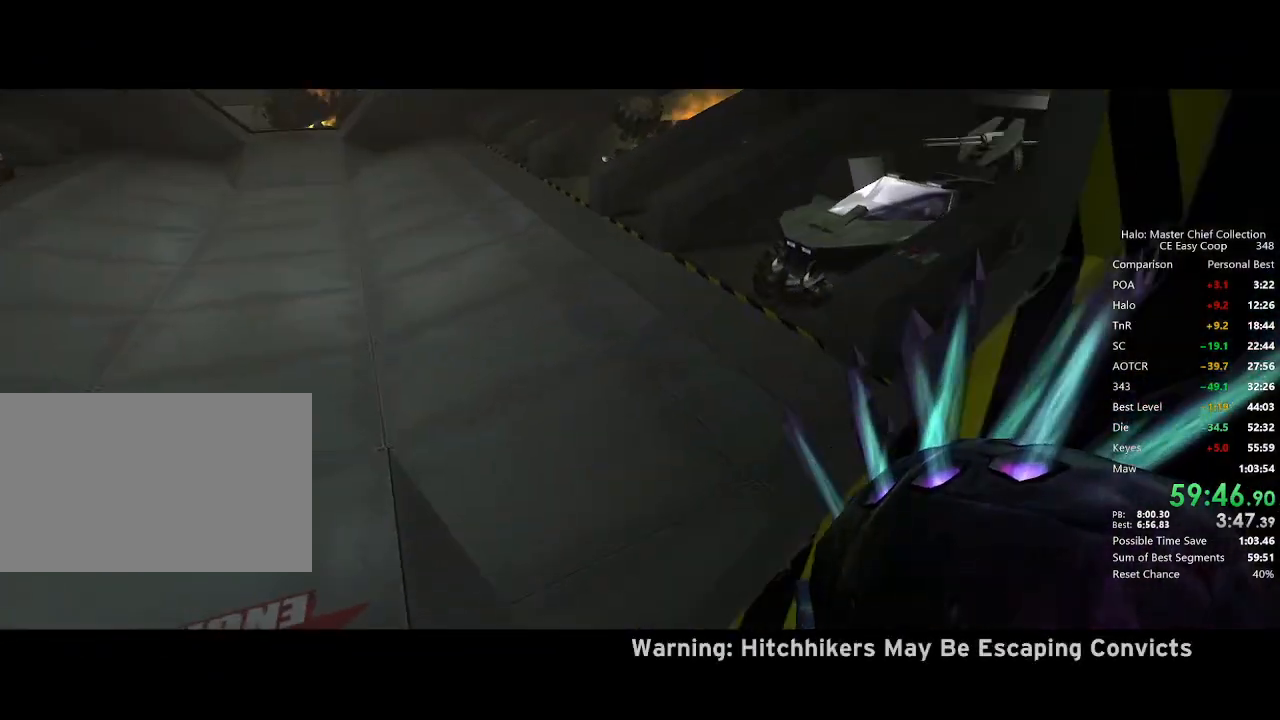
{"keys": ["w"], "mouse": [], "mouse_move": "right", "events": []}
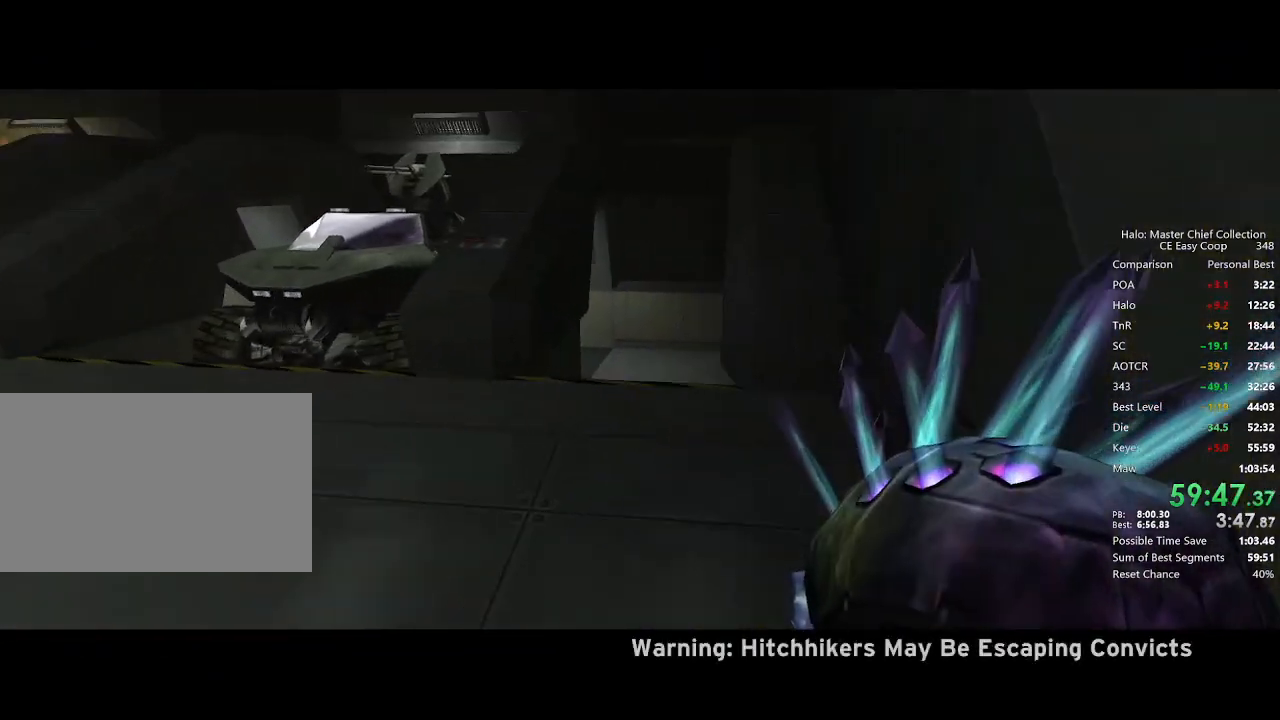
{"keys": ["f", "w"], "mouse": [], "mouse_move": "left", "events": [[500, "f", "down"]]}
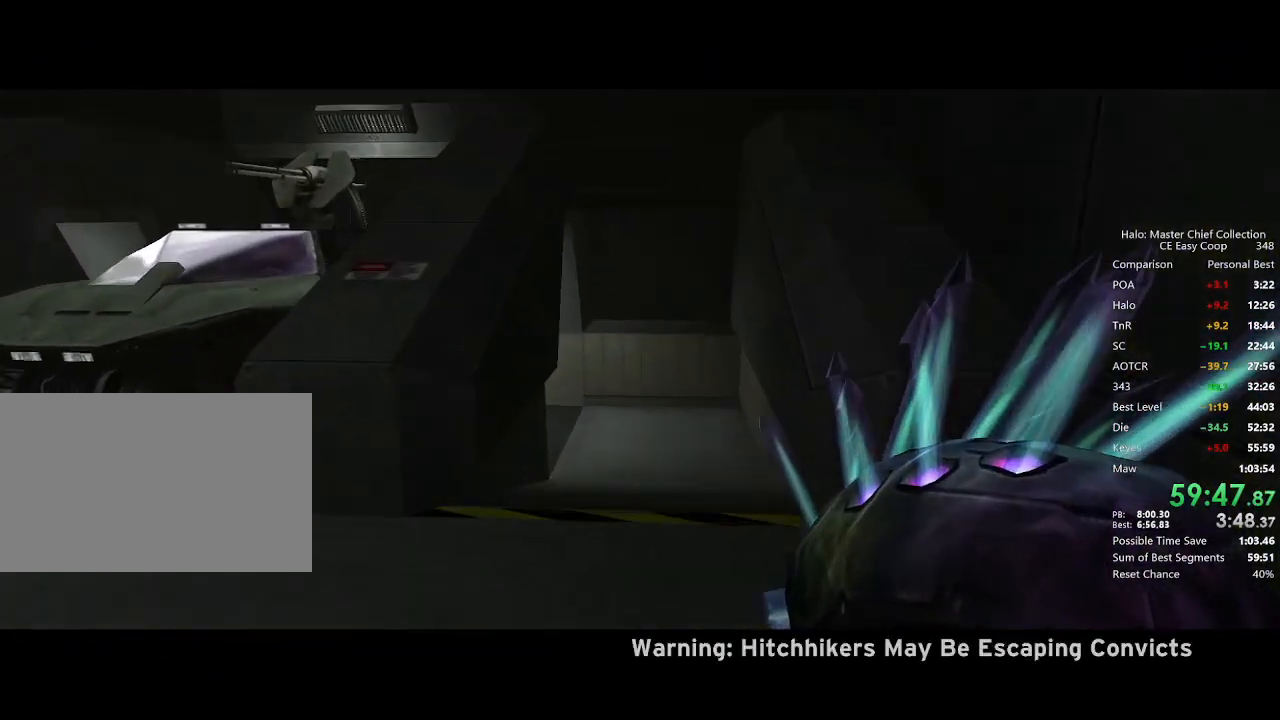
{"keys": ["f", "w"], "mouse": [], "mouse_move": "left", "events": []}
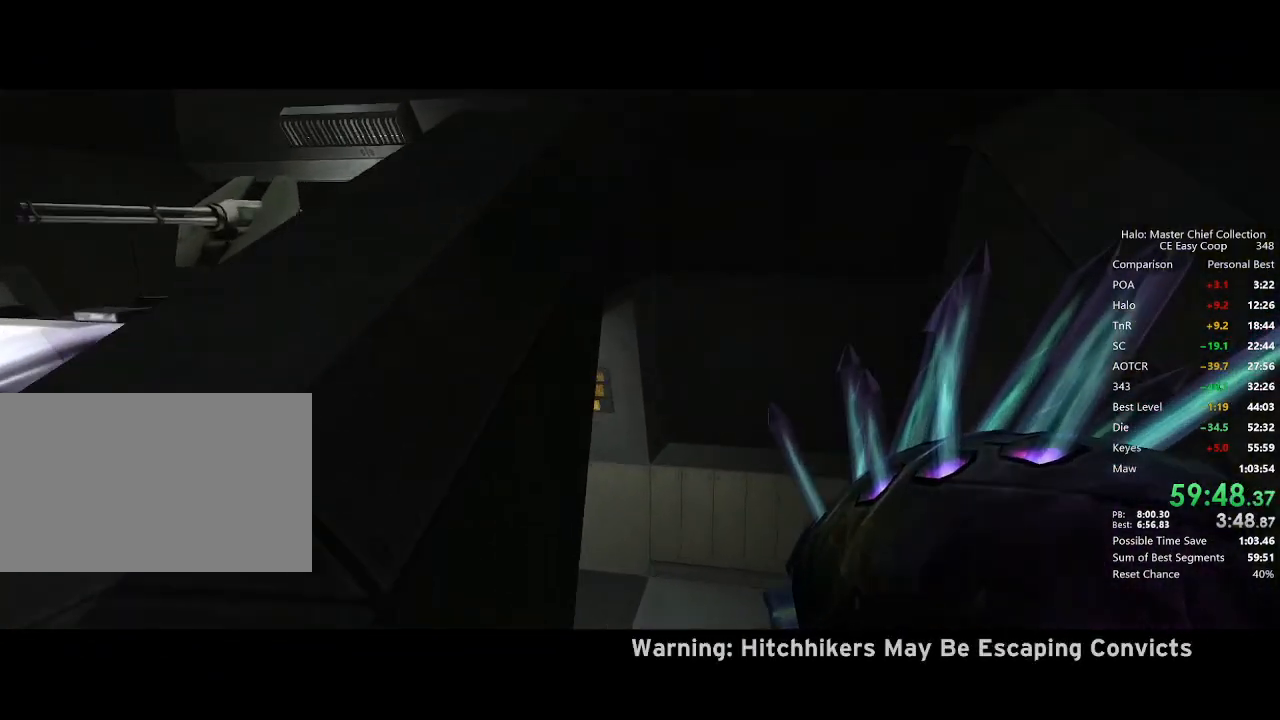
{"keys": ["w"], "mouse": [], "mouse_move": "left", "events": [[500, "f", "up"]]}
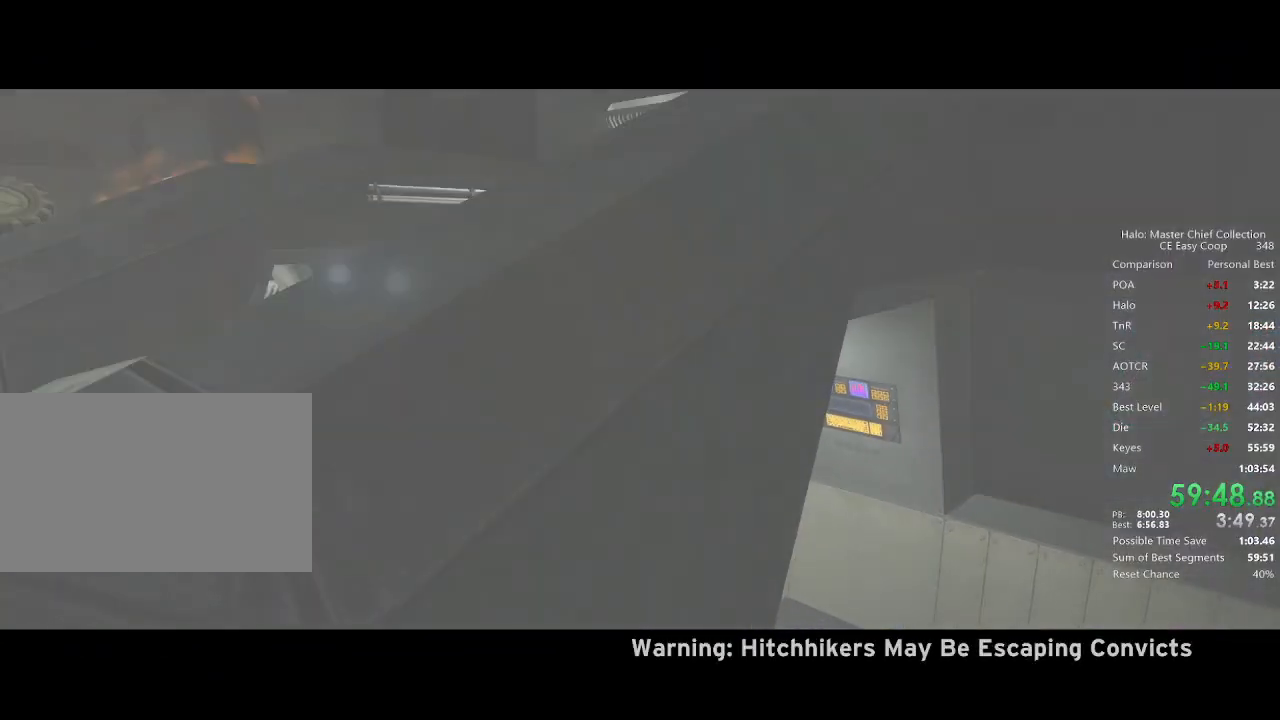
{"keys": ["w"], "mouse": [], "mouse_move": "left", "events": []}
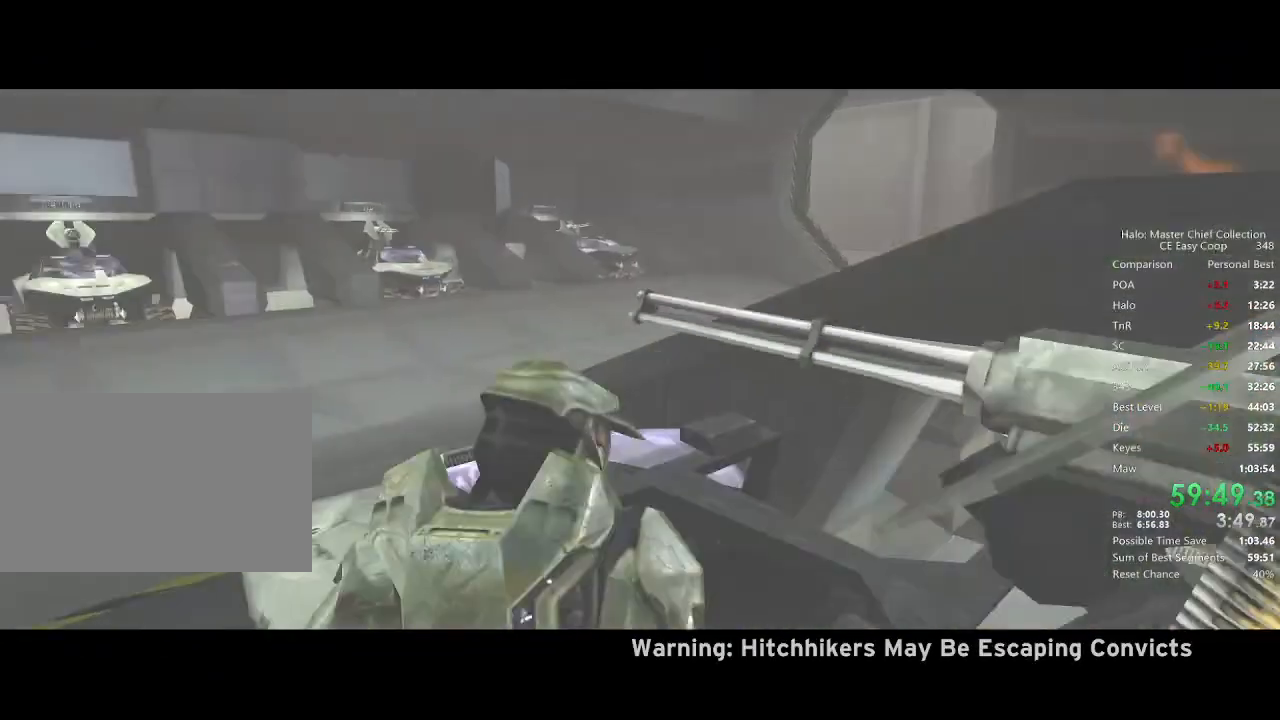
{"keys": ["w"], "mouse": [], "mouse_move": "still", "events": []}
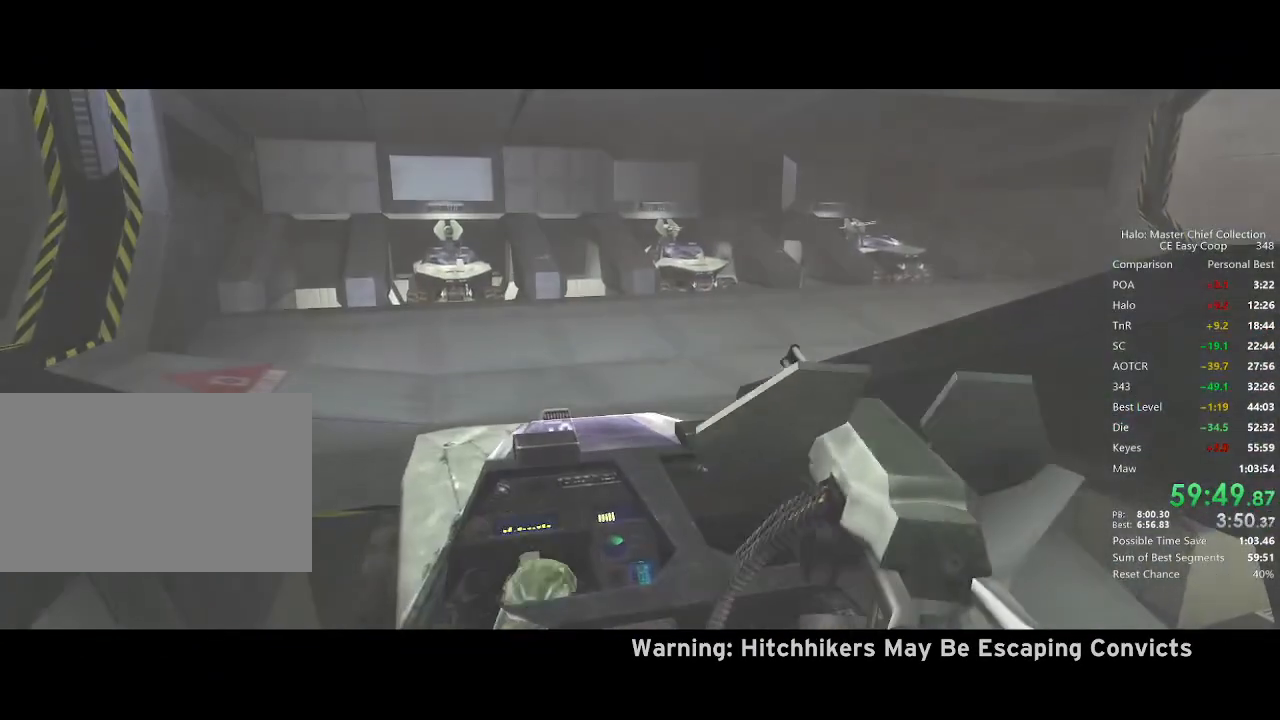
{"keys": ["w"], "mouse": [], "mouse_move": "still", "events": []}
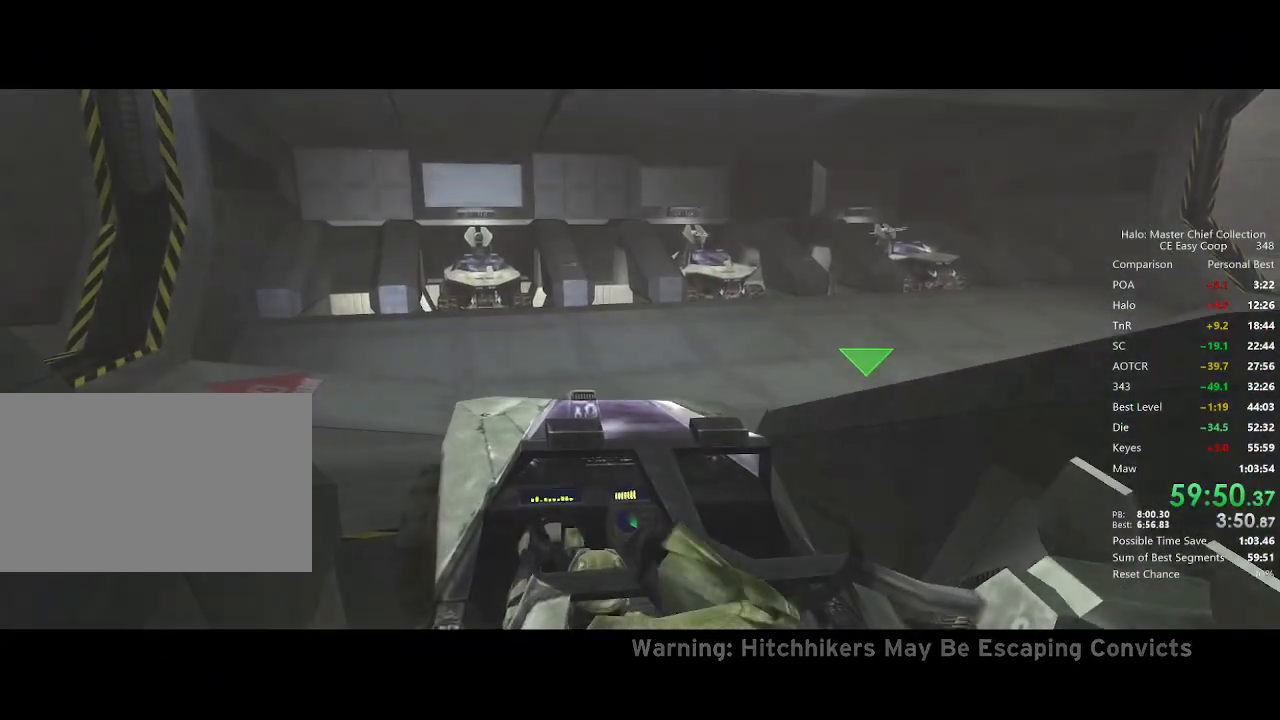
{"keys": ["w"], "mouse": [], "mouse_move": "right", "events": []}
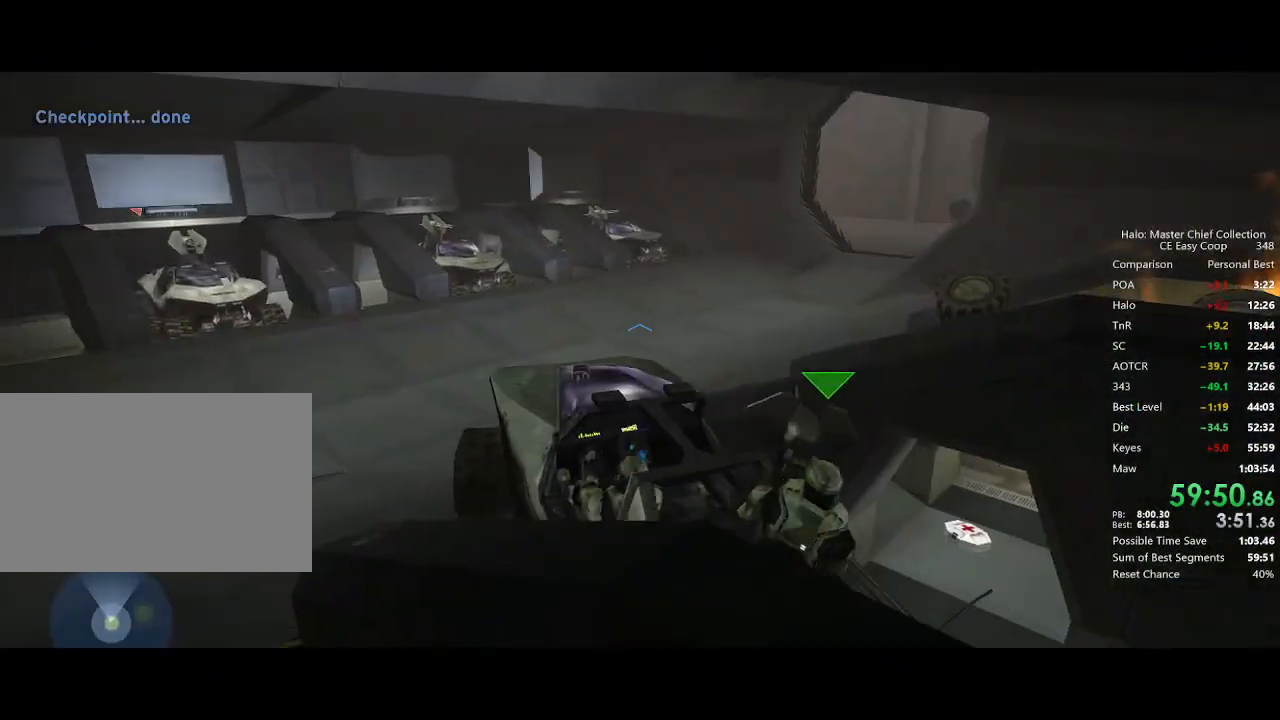
{"keys": ["w"], "mouse": [], "mouse_move": "still", "events": []}
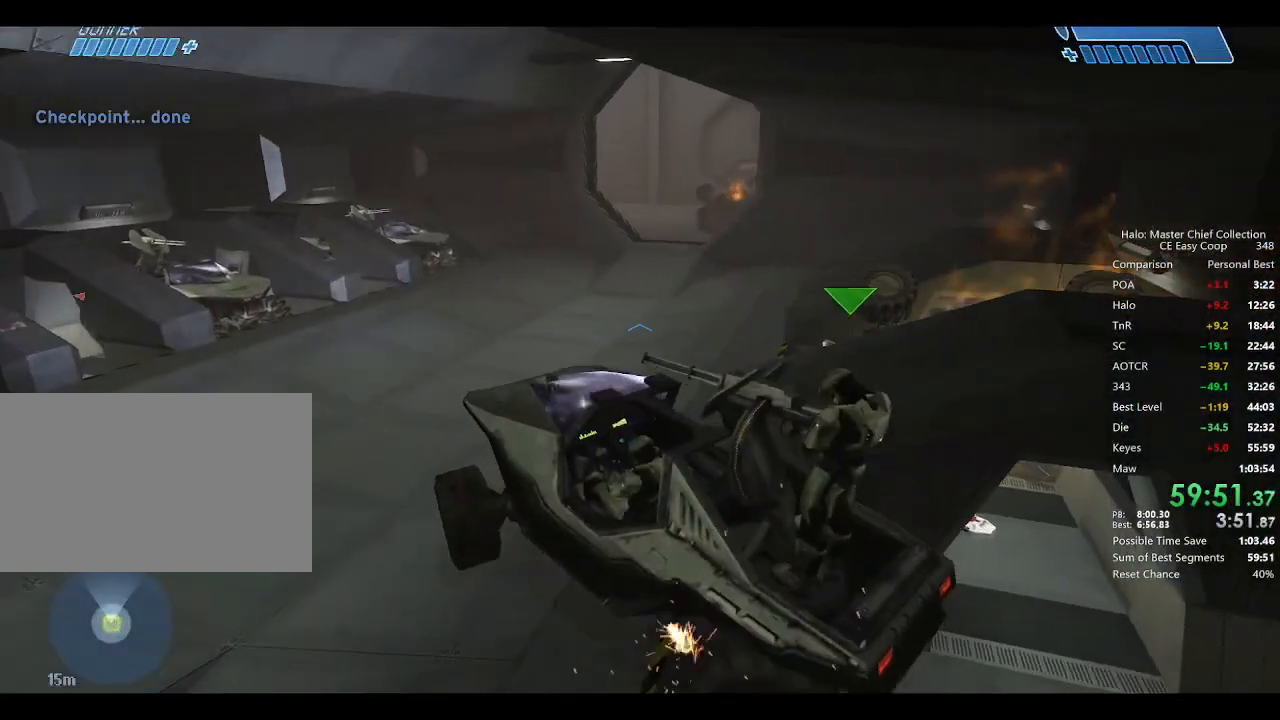
{"keys": ["w"], "mouse": [], "mouse_move": "still", "events": []}
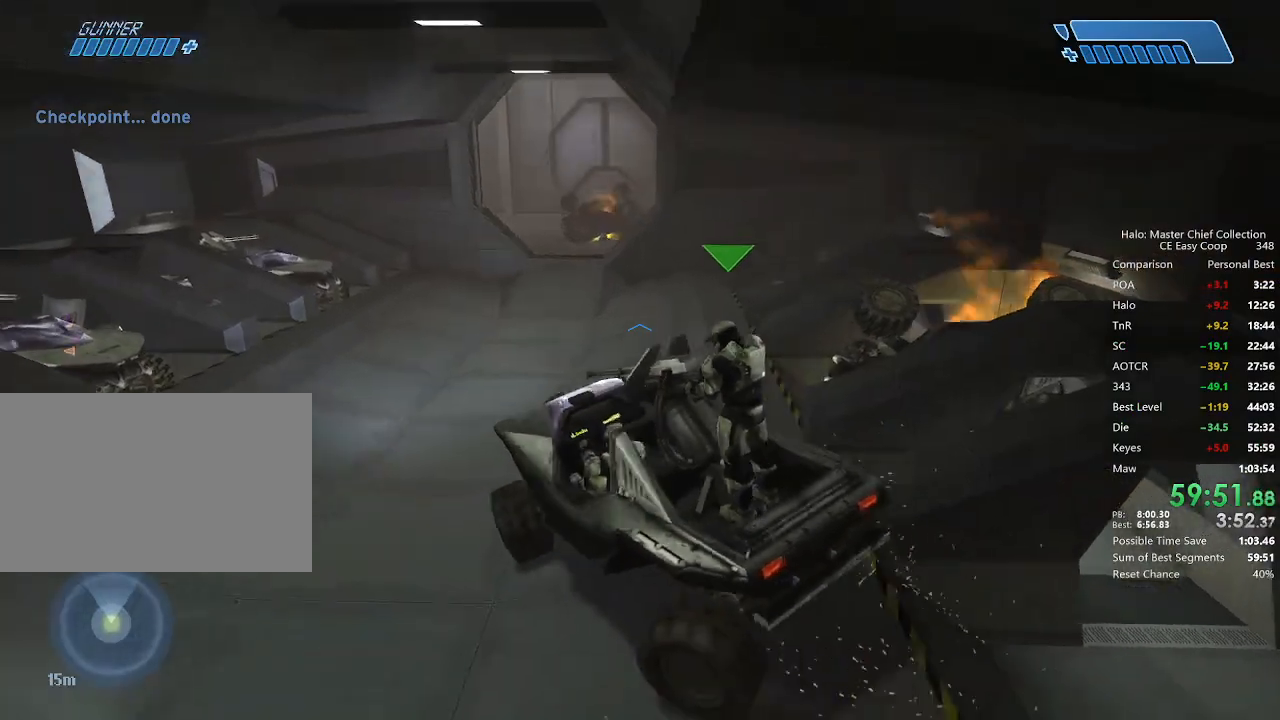
{"keys": ["w"], "mouse": [], "mouse_move": "still", "events": []}
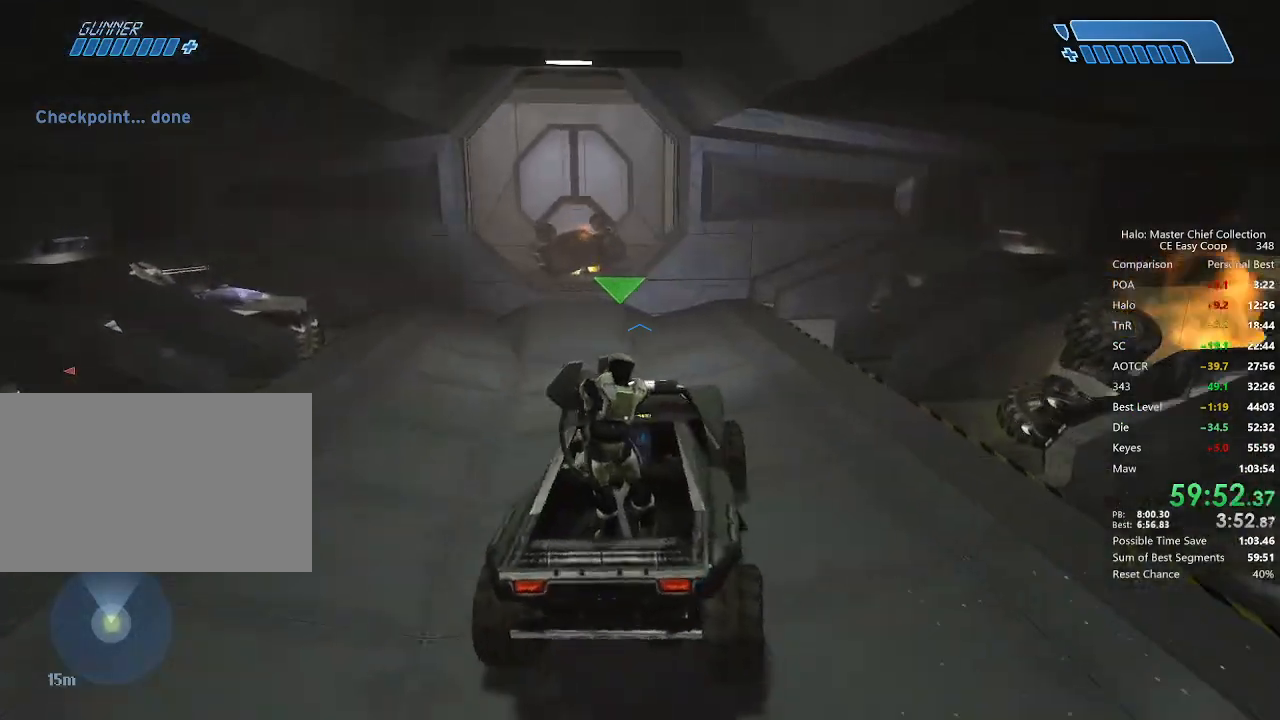
{"keys": [], "mouse": [], "mouse_move": "still", "events": [[375, "w", "up"]]}
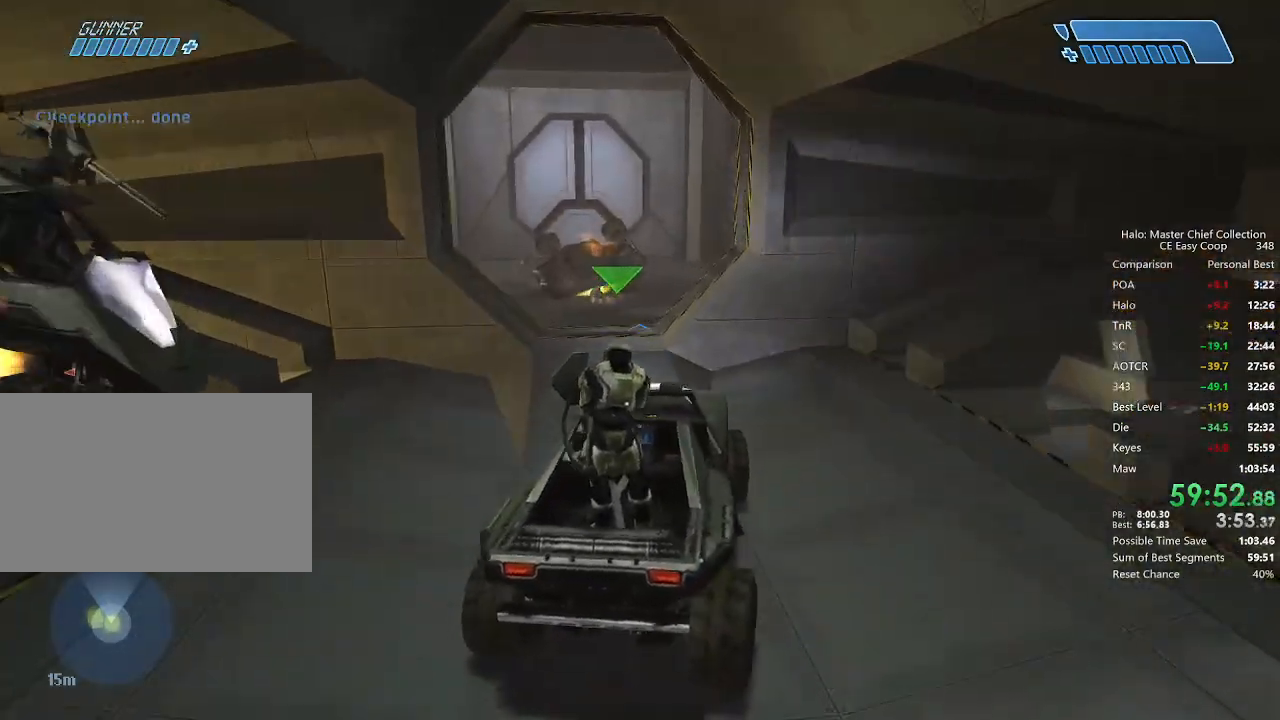
{"keys": ["w"], "mouse": [], "mouse_move": "left", "events": [[459, "w", "down"]]}
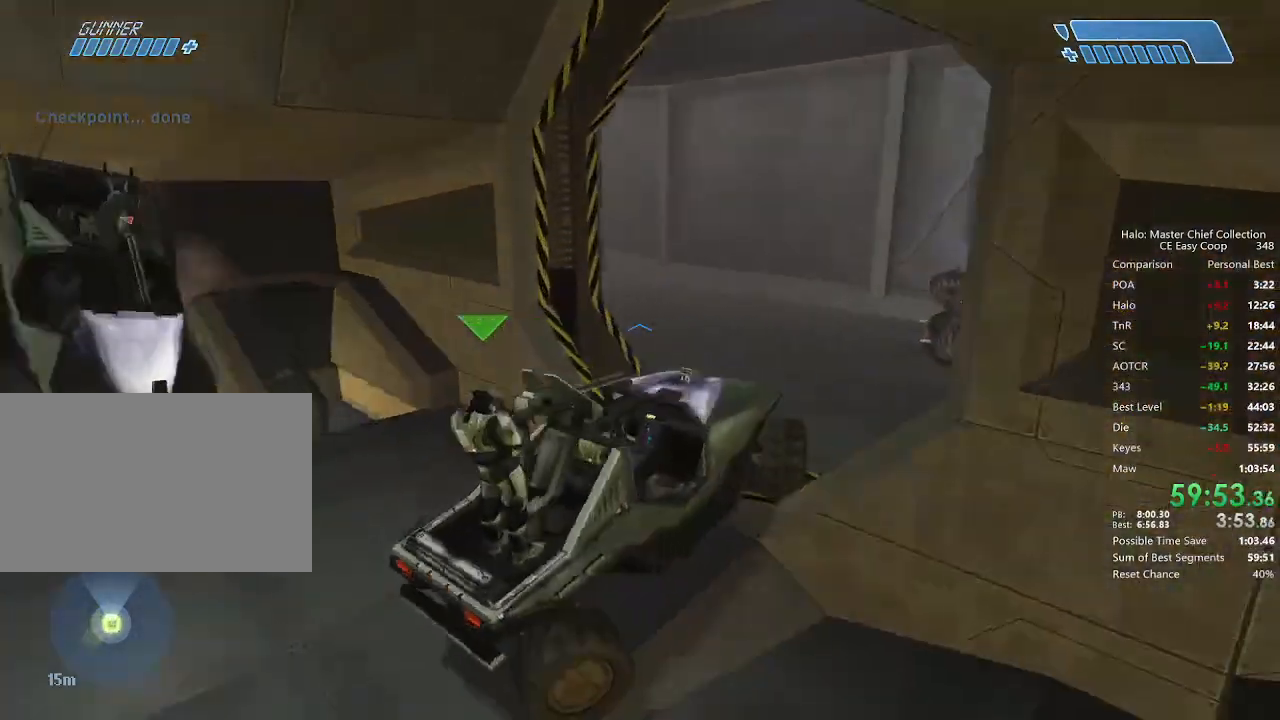
{"keys": ["w"], "mouse": [], "mouse_move": "left", "events": []}
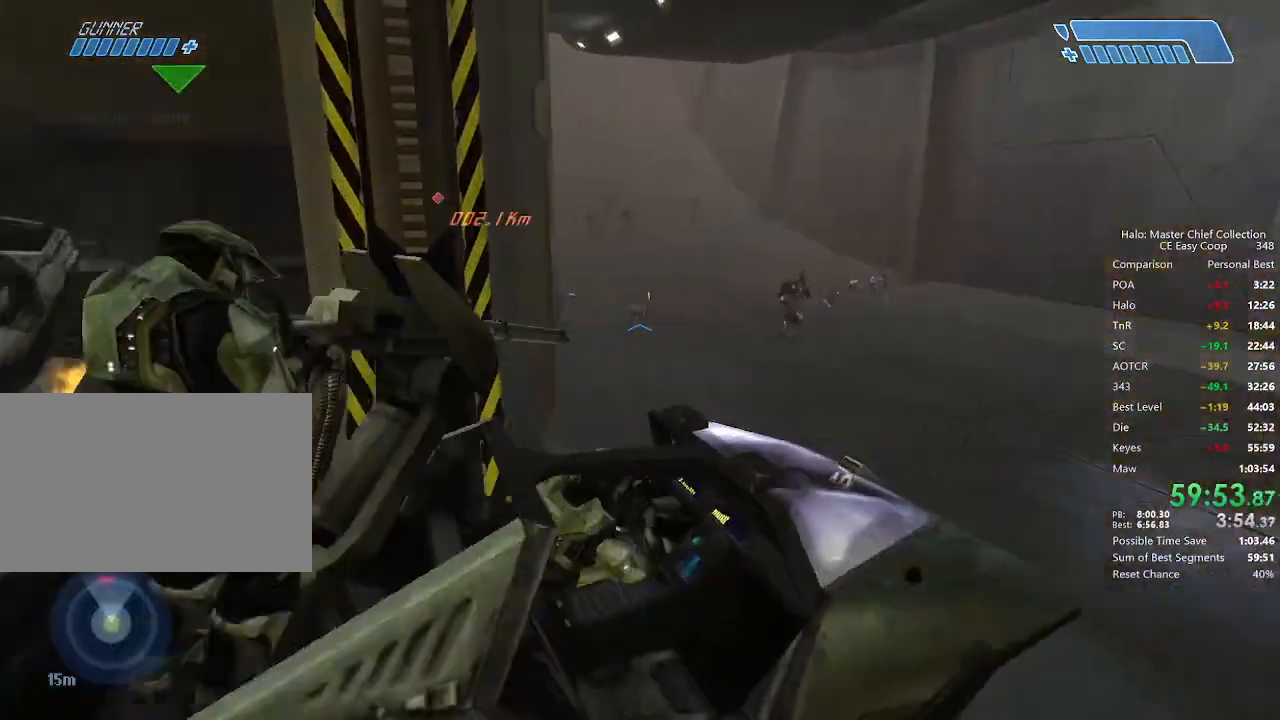
{"keys": ["w"], "mouse": [], "mouse_move": "left", "events": []}
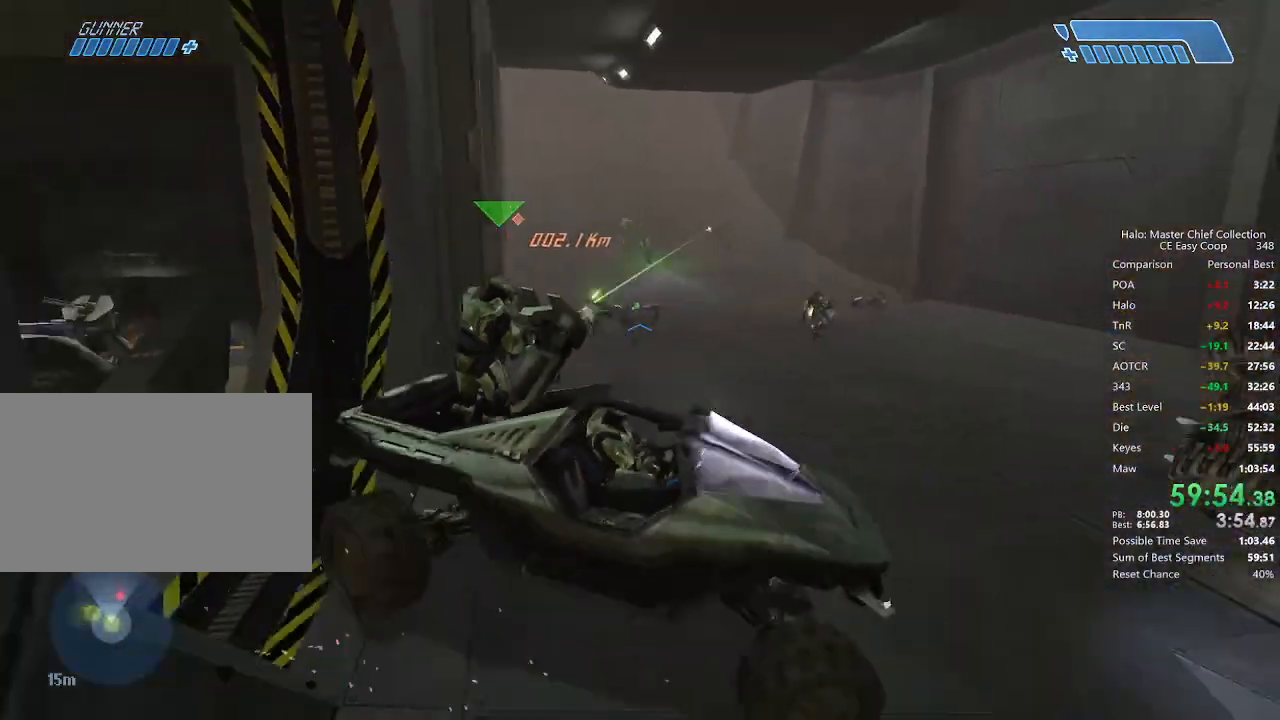
{"keys": ["w"], "mouse": [], "mouse_move": "left", "events": []}
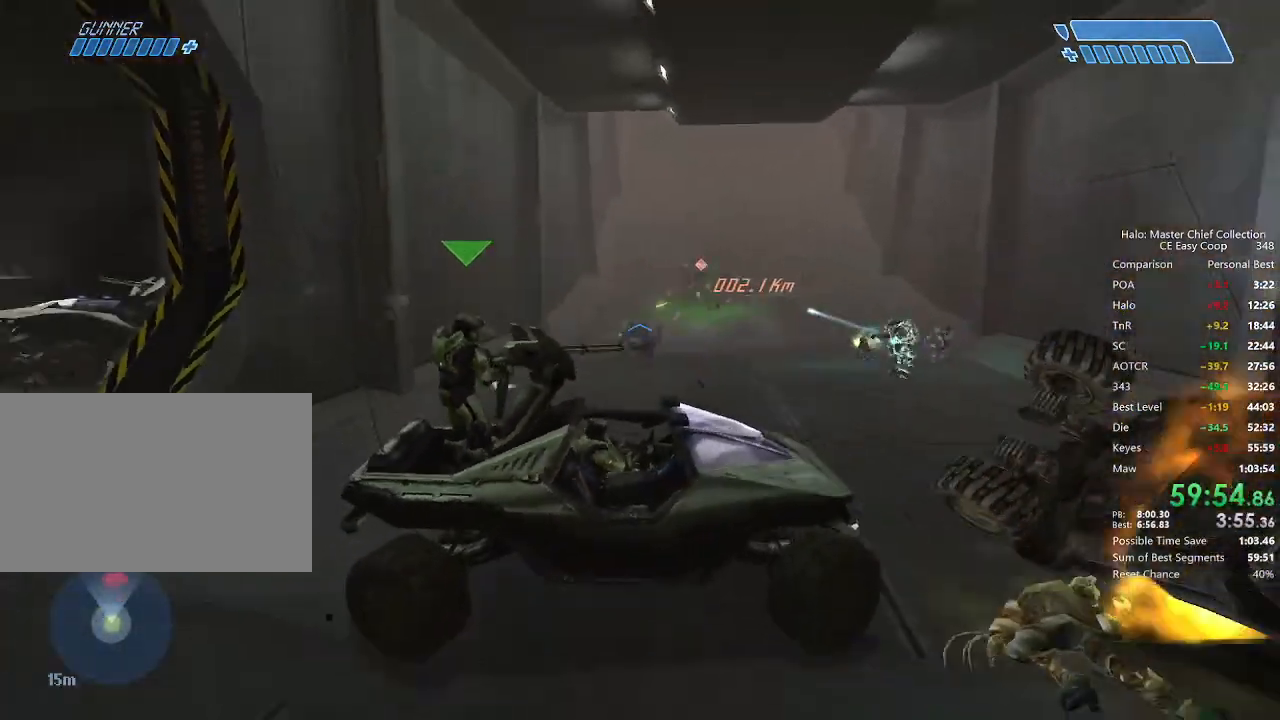
{"keys": ["w"], "mouse": [], "mouse_move": "still", "events": []}
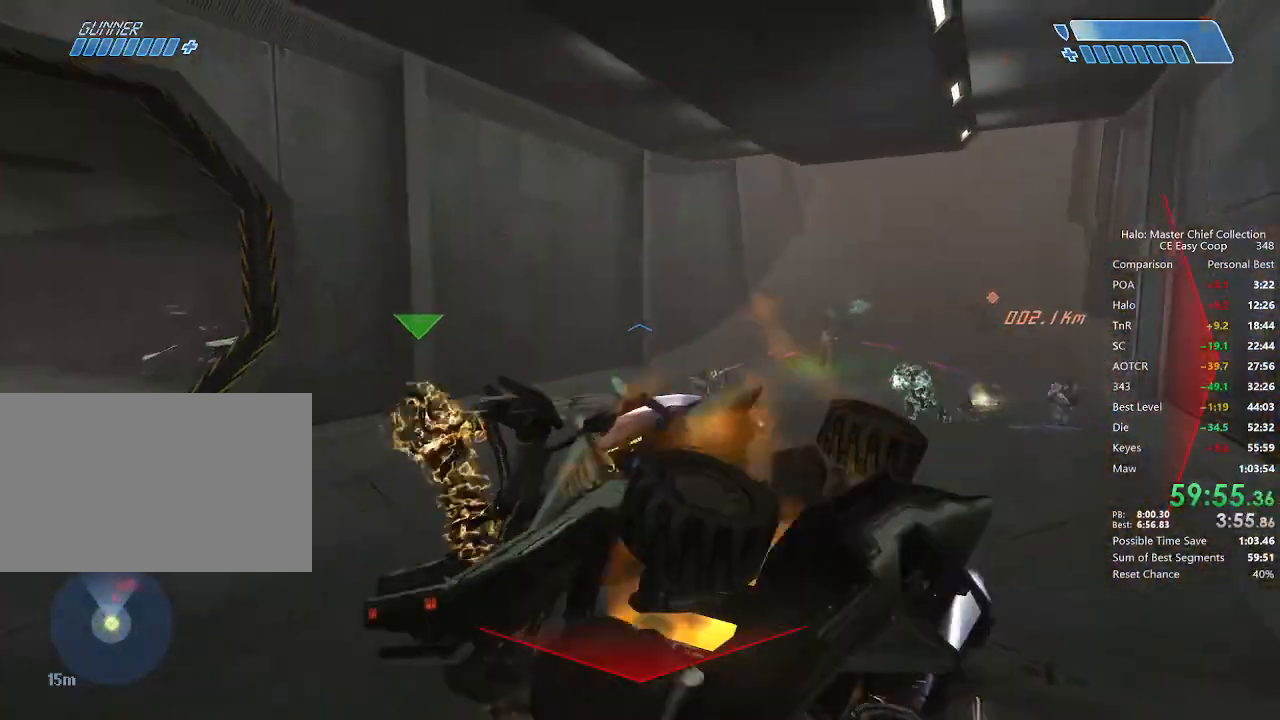
{"keys": ["w"], "mouse": [], "mouse_move": "still", "events": []}
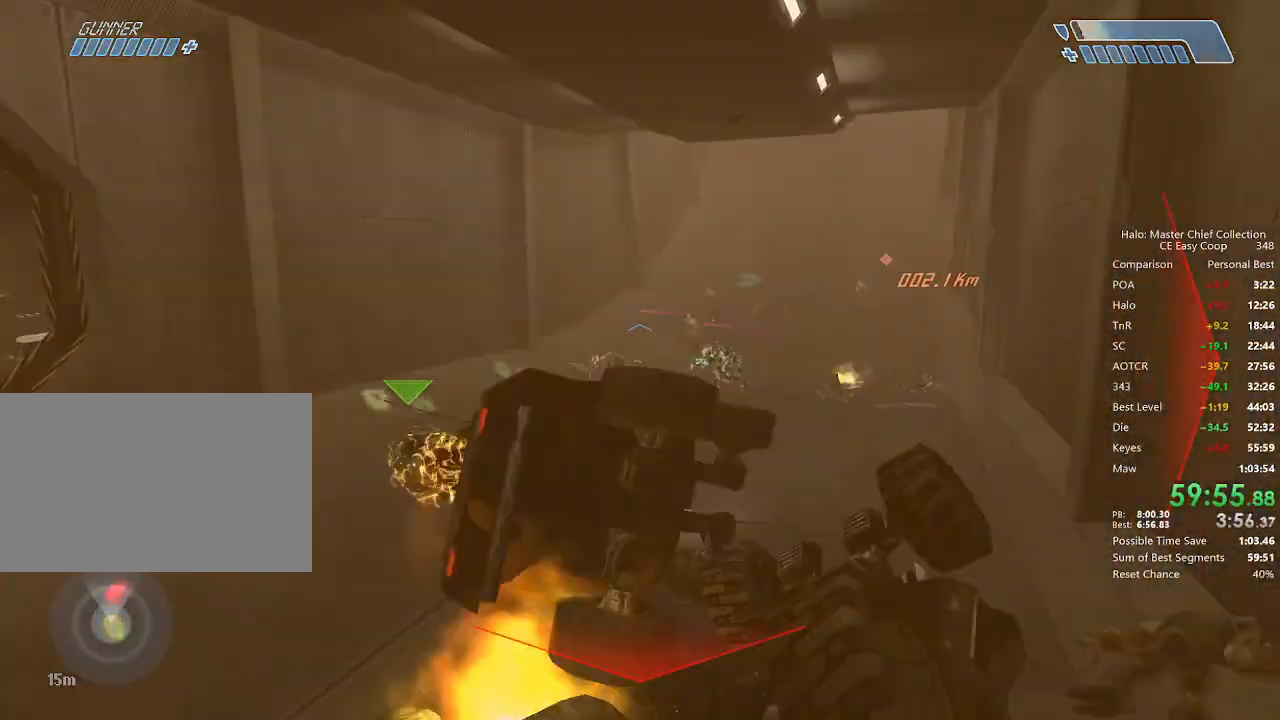
{"keys": ["f", "w"], "mouse": [], "mouse_move": "right", "events": [[375, "f", "down"]]}
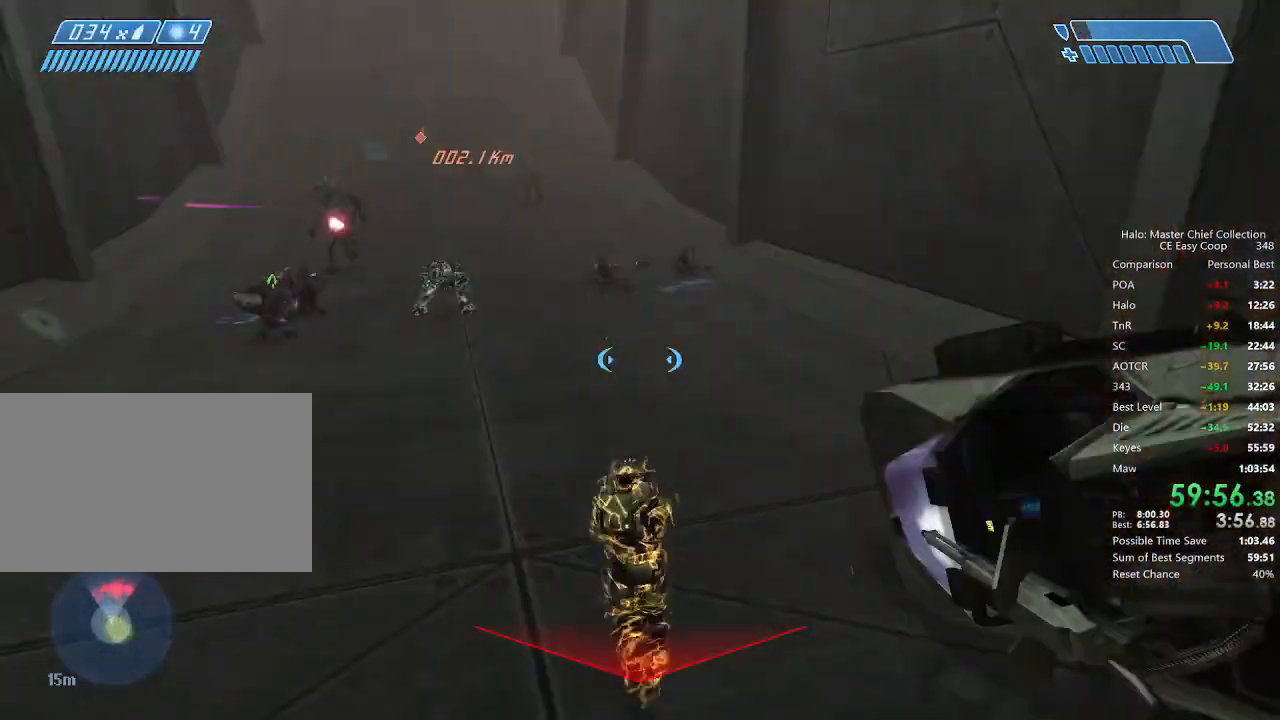
{"keys": ["f", "w"], "mouse": [], "mouse_move": "still", "events": []}
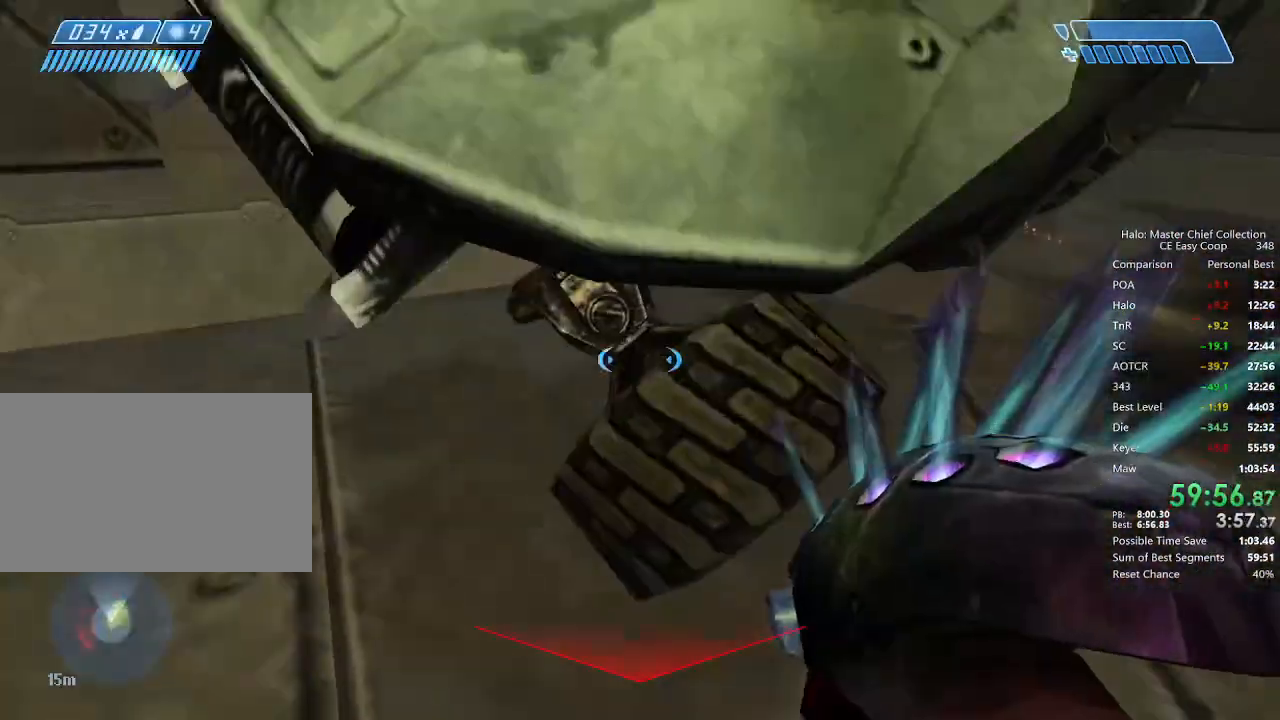
{"keys": ["w"], "mouse": [], "mouse_move": "left", "events": [[459, "f", "up"]]}
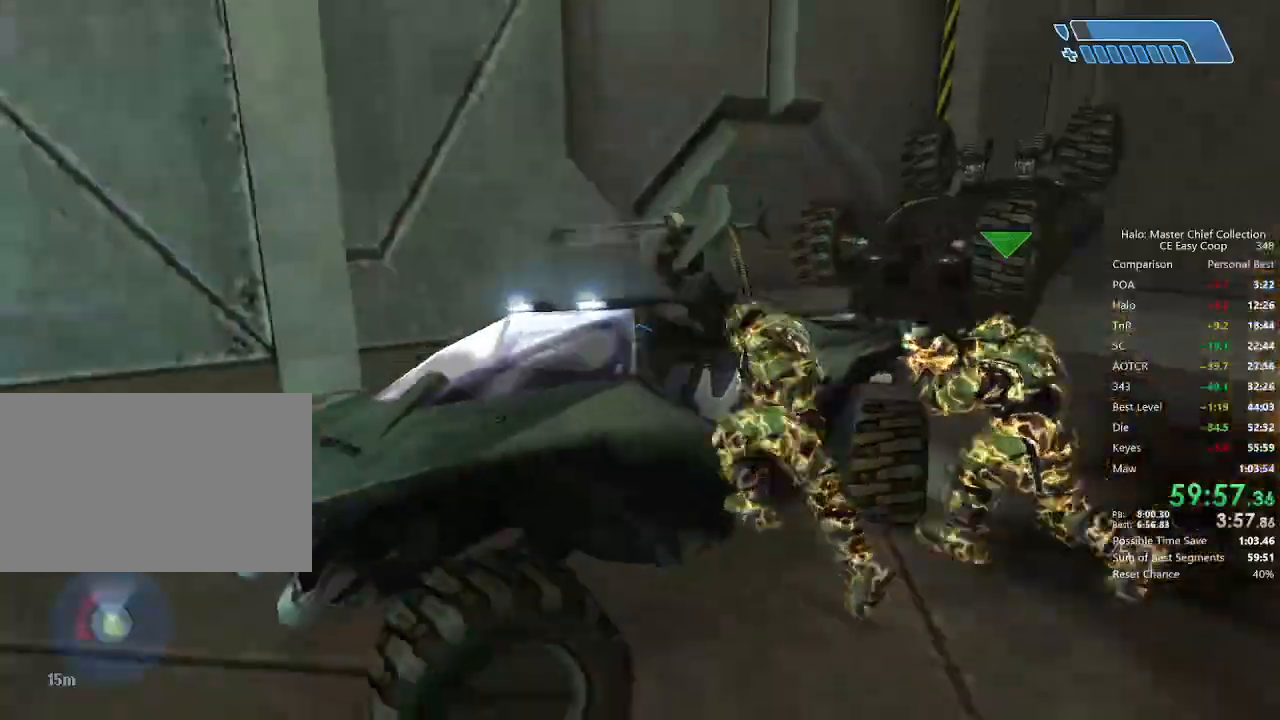
{"keys": ["w"], "mouse": [], "mouse_move": "still", "events": []}